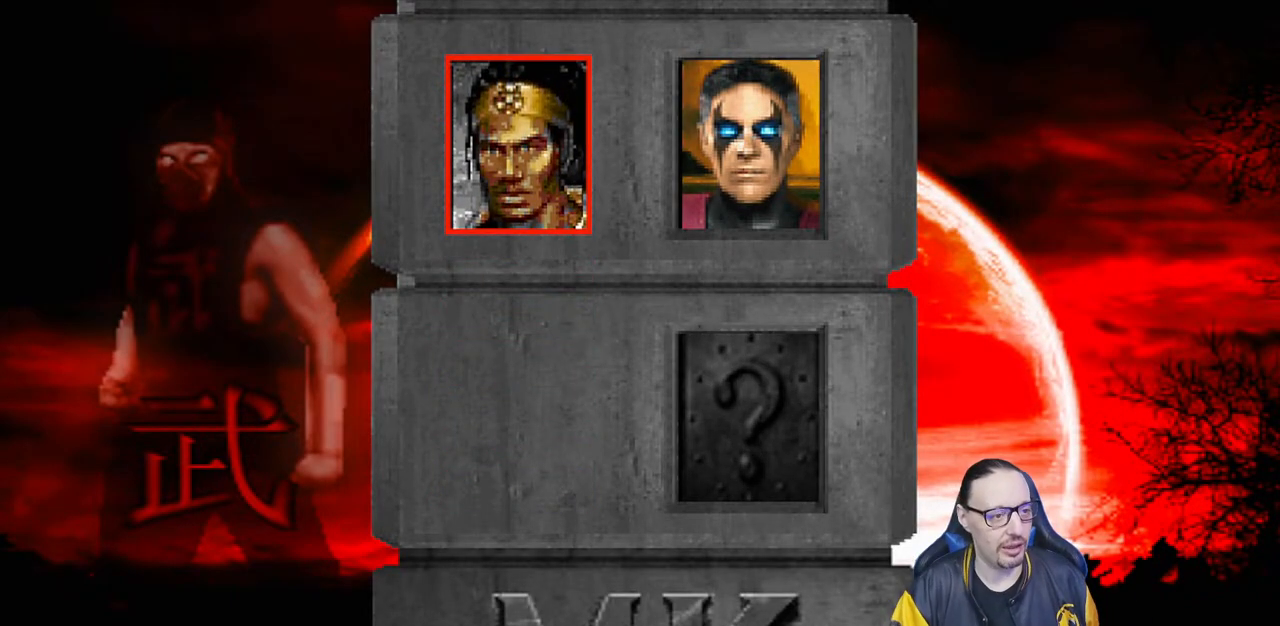
Gameplay with a controller (PlayStation layout); each line is a JSON object with the inputs held at the frame after it (dt_ms = milliseconds from this image to that frame). "events" lists button and stick changes between this image and that frame as [ms after this image, input, new state], when the widget could be followed in between. Not read: R2.
{"dt_ms": 500, "buttons": [], "left_stick": "center", "right_stick": "center", "events": [[133, "CROSS", "down"], [300, "CROSS", "up"]]}
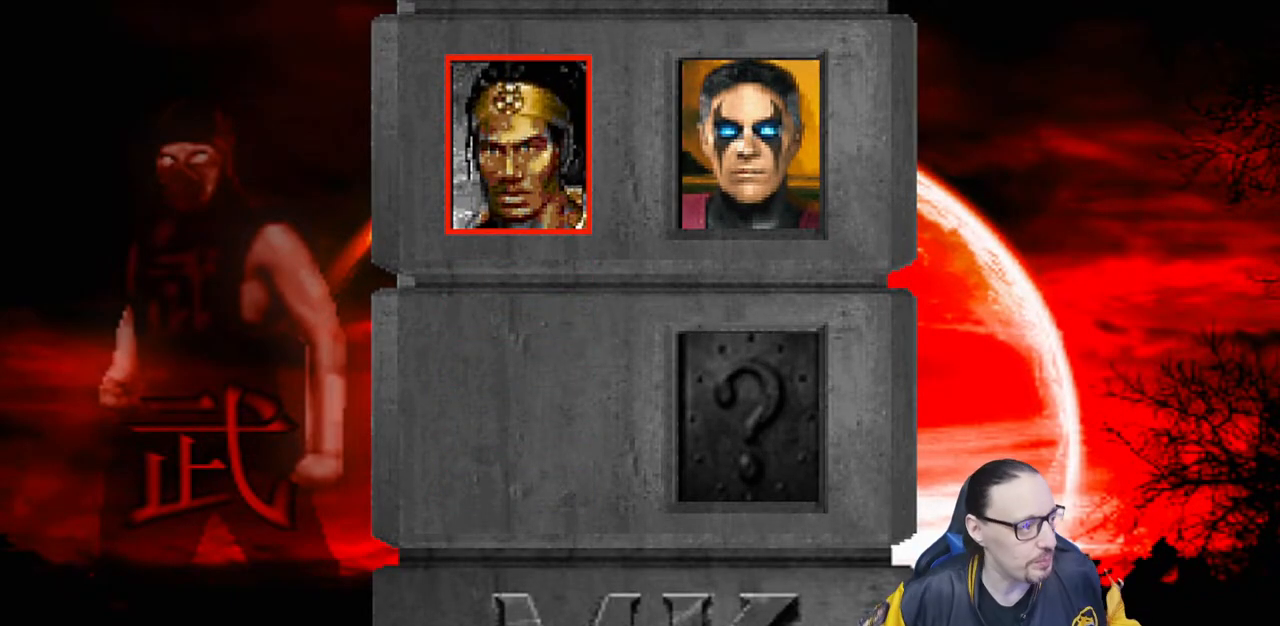
{"dt_ms": 500, "buttons": [], "left_stick": "center", "right_stick": "center", "events": [[250, "CROSS", "down"], [283, "CIRCLE", "down"], [400, "CIRCLE", "up"], [433, "CROSS", "up"]]}
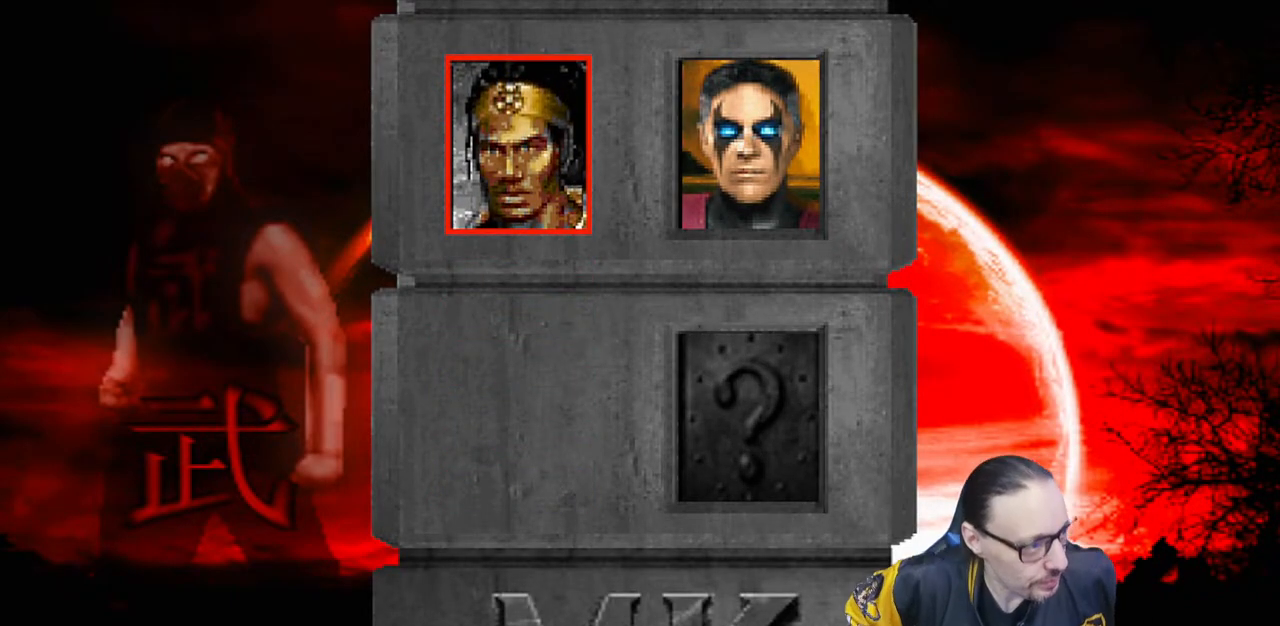
{"dt_ms": 500, "buttons": ["CIRCLE"], "left_stick": "center", "right_stick": "center", "events": [[283, "CIRCLE", "down"]]}
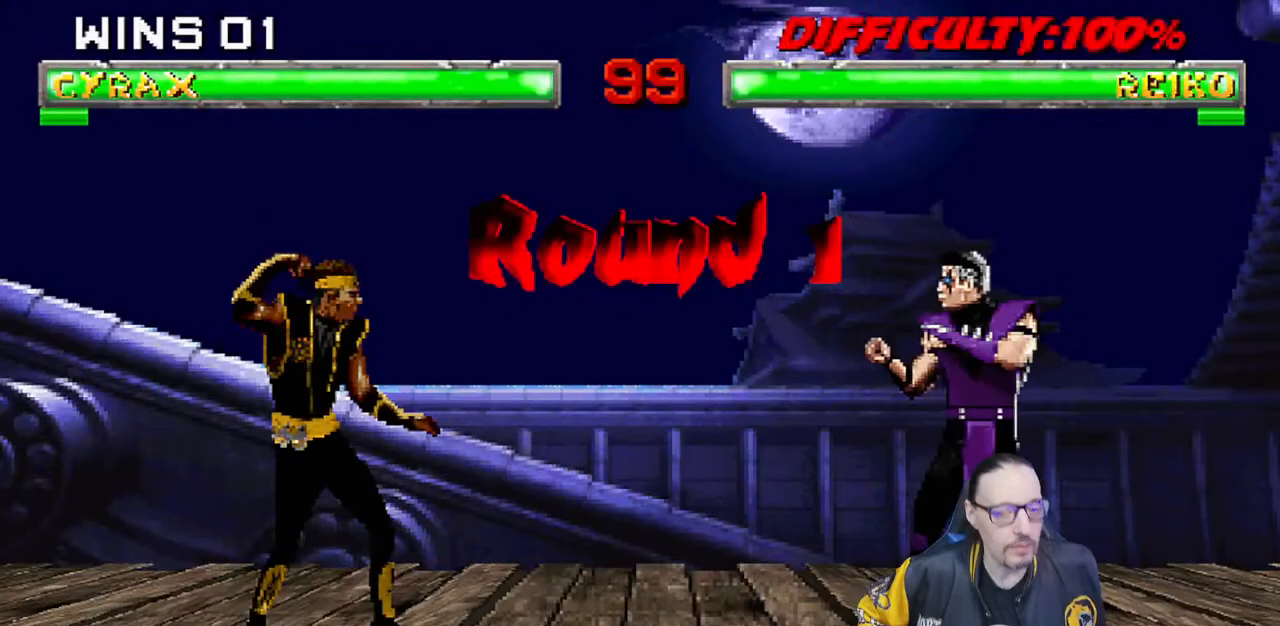
{"dt_ms": 500, "buttons": ["R1"], "left_stick": "center", "right_stick": "center", "events": [[17, "CIRCLE", "up"], [500, "R1", "down"]]}
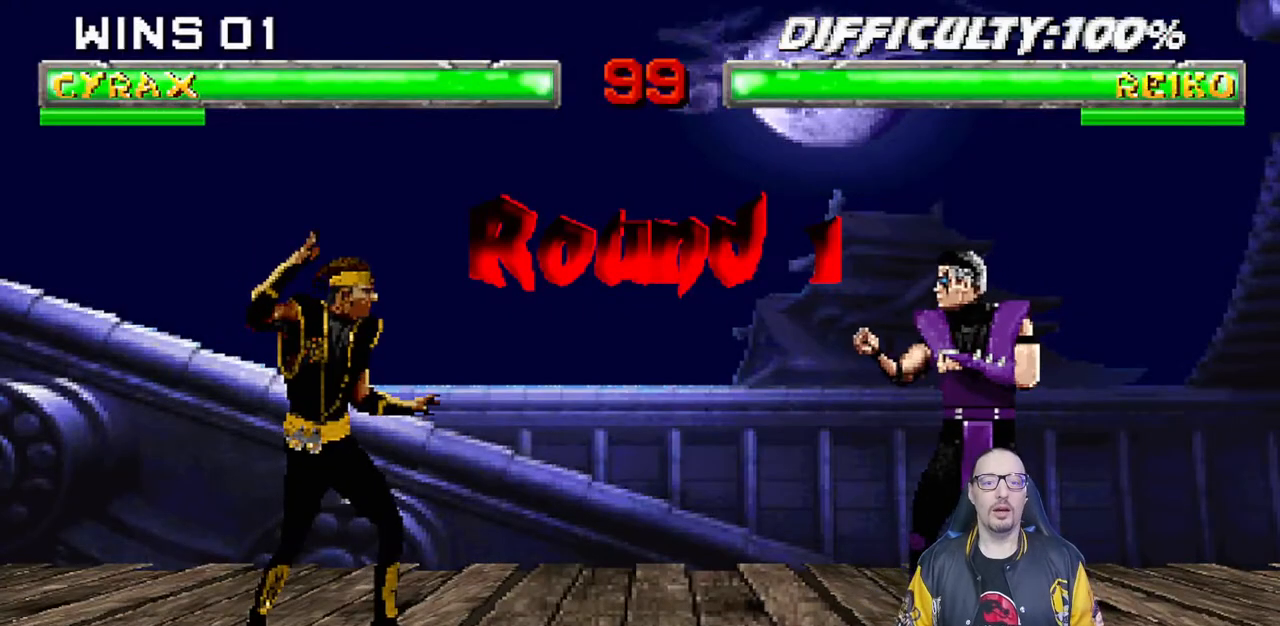
{"dt_ms": 500, "buttons": [], "left_stick": "center", "right_stick": "center", "events": [[150, "R1", "up"]]}
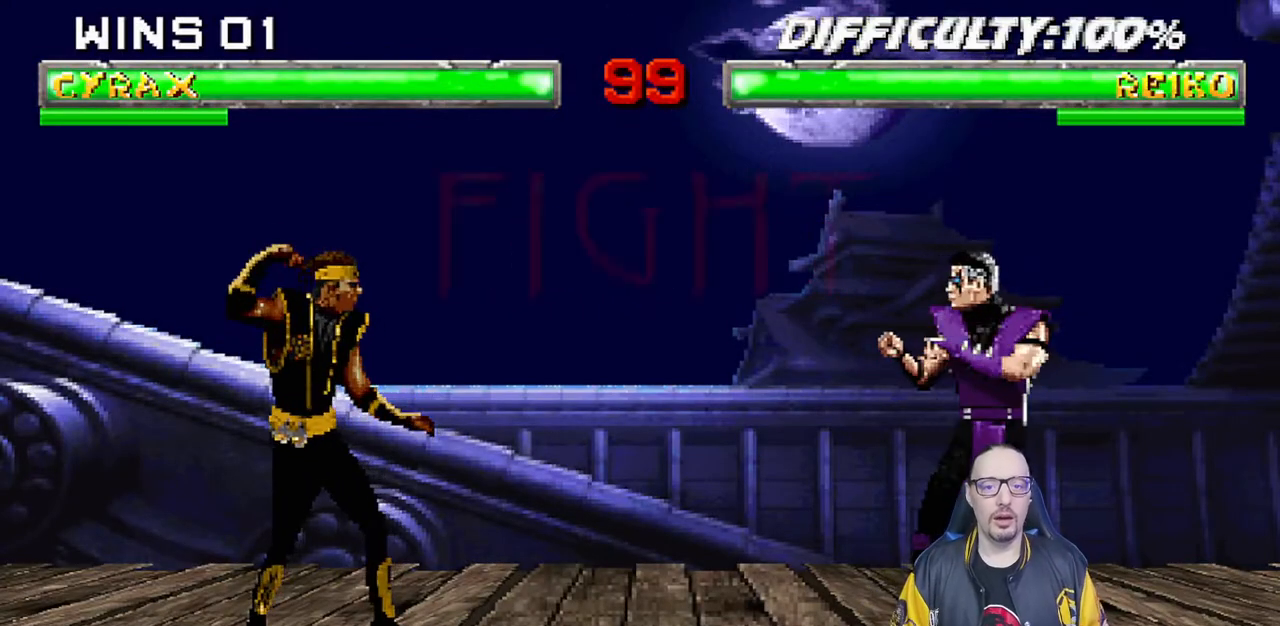
{"dt_ms": 500, "buttons": ["R1"], "left_stick": "center", "right_stick": "center", "events": [[50, "R1", "down"], [183, "R1", "up"], [417, "R1", "down"]]}
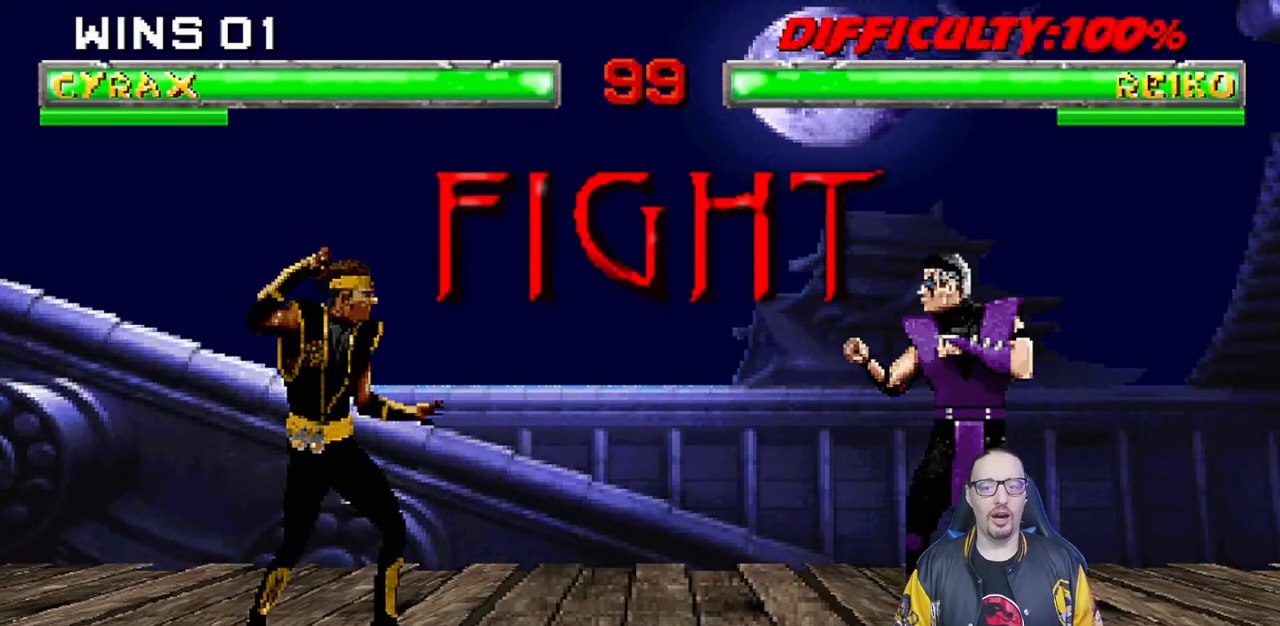
{"dt_ms": 500, "buttons": [], "left_stick": "center", "right_stick": "center", "events": [[67, "R1", "up"], [250, "R1", "down"], [433, "R1", "up"]]}
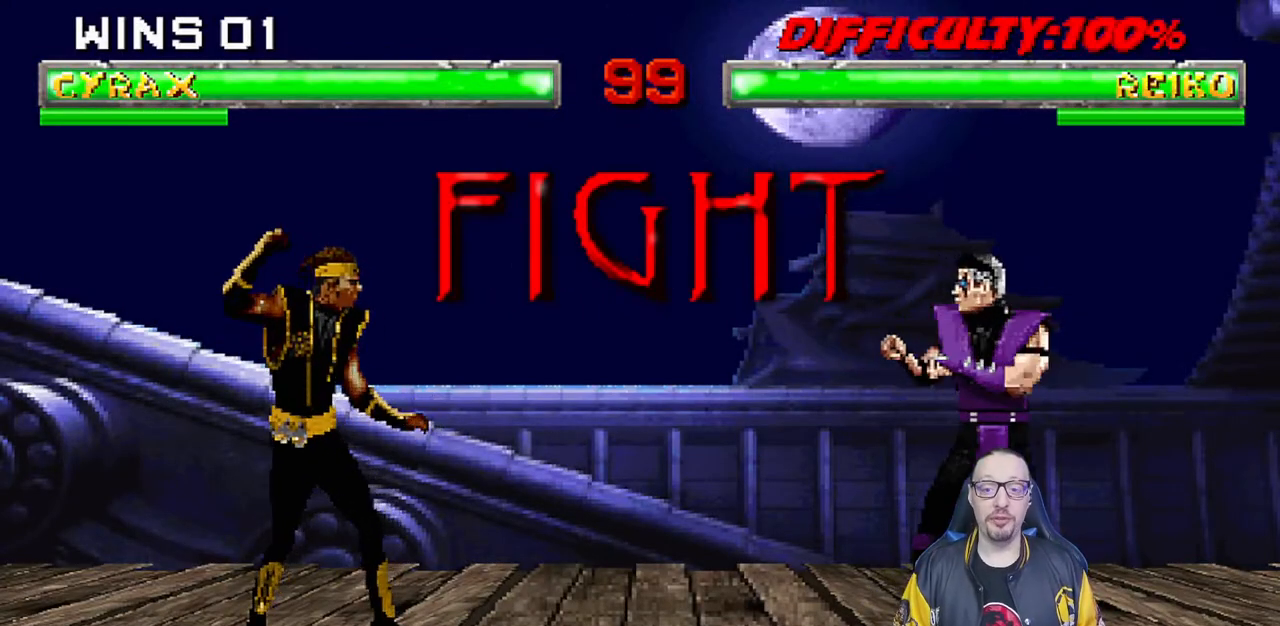
{"dt_ms": 500, "buttons": ["L1", "DPAD_UP", "DPAD_LEFT"], "left_stick": "center", "right_stick": "center", "events": [[217, "DPAD_LEFT", "down"], [217, "L1", "down"], [233, "DPAD_UP", "down"]]}
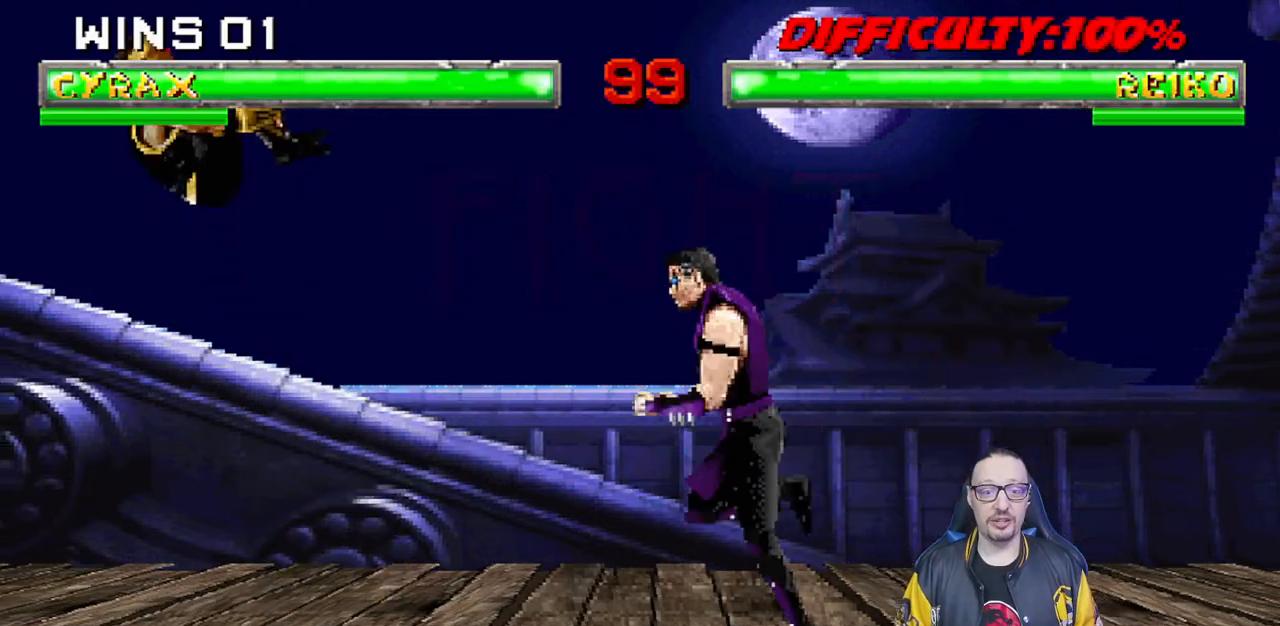
{"dt_ms": 500, "buttons": ["CIRCLE", "DPAD_LEFT"], "left_stick": "center", "right_stick": "center", "events": [[17, "TRIANGLE", "down"], [100, "DPAD_LEFT", "up"], [100, "DPAD_UP", "up"], [117, "L1", "up"], [167, "TRIANGLE", "up"], [200, "DPAD_LEFT", "down"], [300, "DPAD_LEFT", "up"], [367, "DPAD_LEFT", "down"], [450, "DPAD_LEFT", "up"], [500, "CIRCLE", "down"], [500, "DPAD_LEFT", "down"]]}
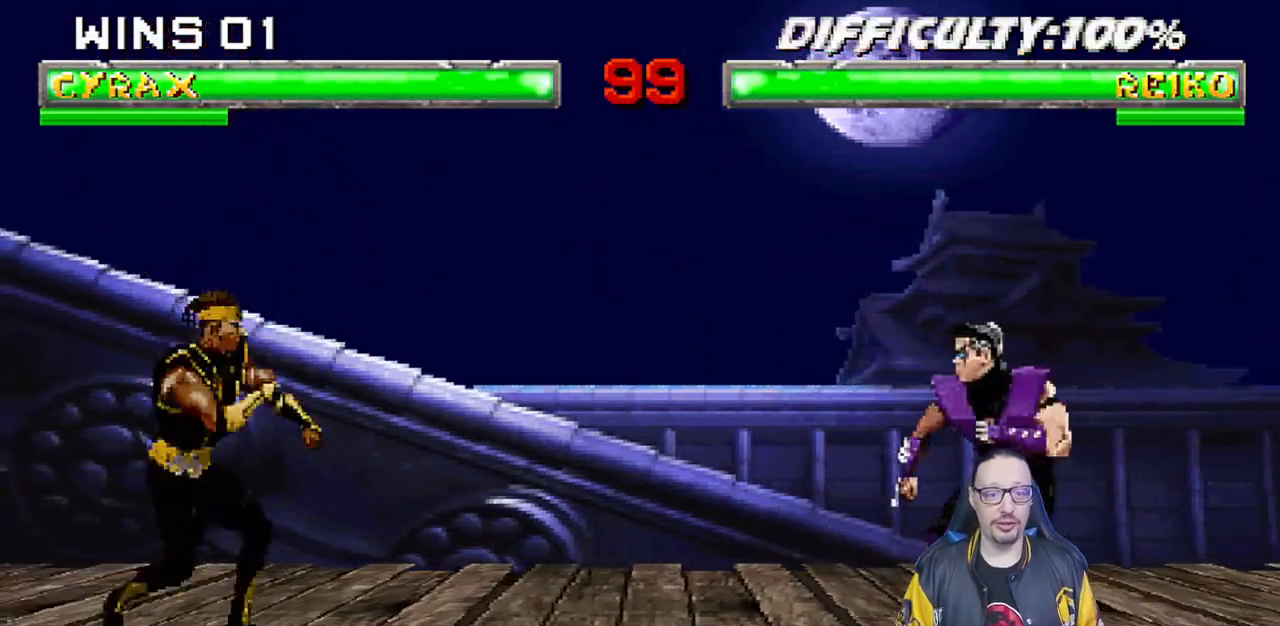
{"dt_ms": 500, "buttons": [], "left_stick": "center", "right_stick": "center", "events": [[100, "DPAD_LEFT", "up"], [167, "R1", "down"], [417, "R1", "up"], [450, "CIRCLE", "up"]]}
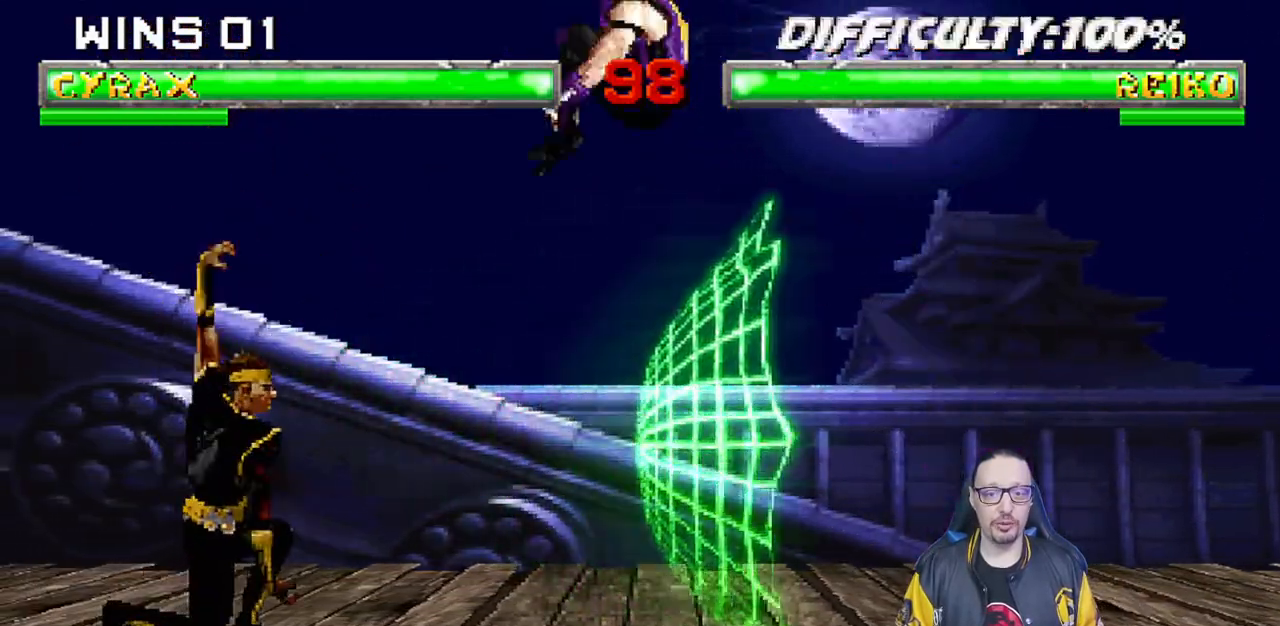
{"dt_ms": 500, "buttons": ["L1", "R1", "DPAD_DOWN", "DPAD_LEFT"], "left_stick": "center", "right_stick": "center", "events": [[67, "R1", "down"], [200, "DPAD_DOWN", "down"], [217, "DPAD_LEFT", "down"], [217, "L1", "down"]]}
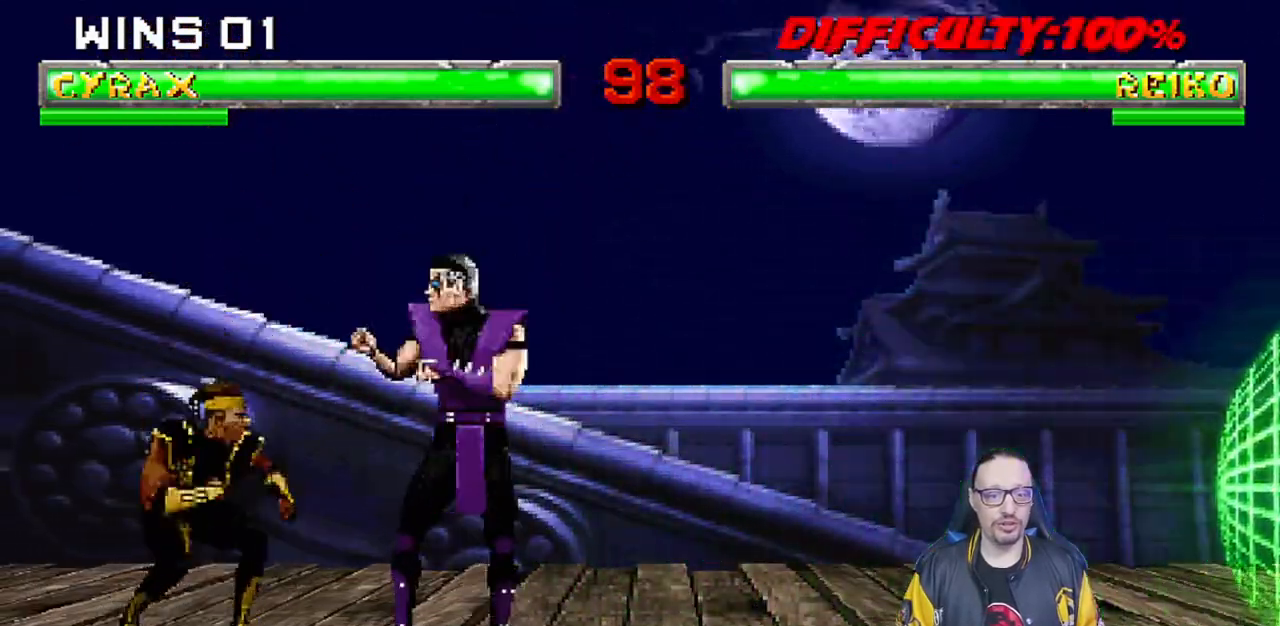
{"dt_ms": 500, "buttons": ["R1"], "left_stick": "center", "right_stick": "center", "events": [[217, "DPAD_LEFT", "up"], [317, "DPAD_DOWN", "up"], [333, "L1", "up"]]}
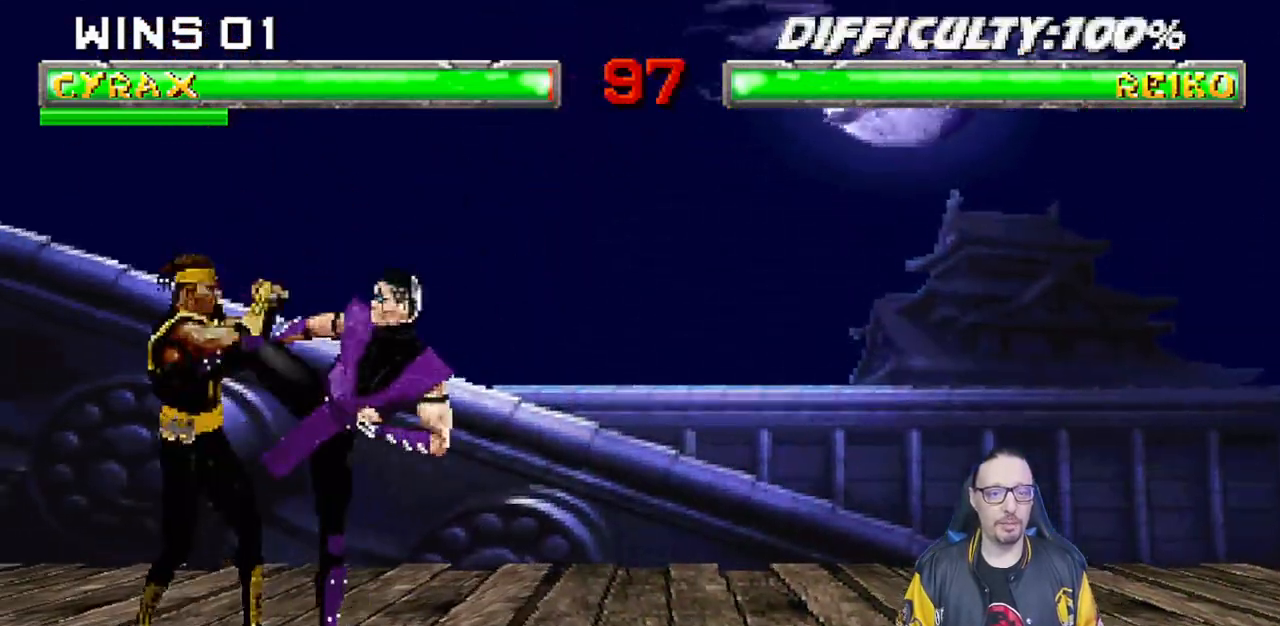
{"dt_ms": 500, "buttons": ["R1"], "left_stick": "center", "right_stick": "center"}
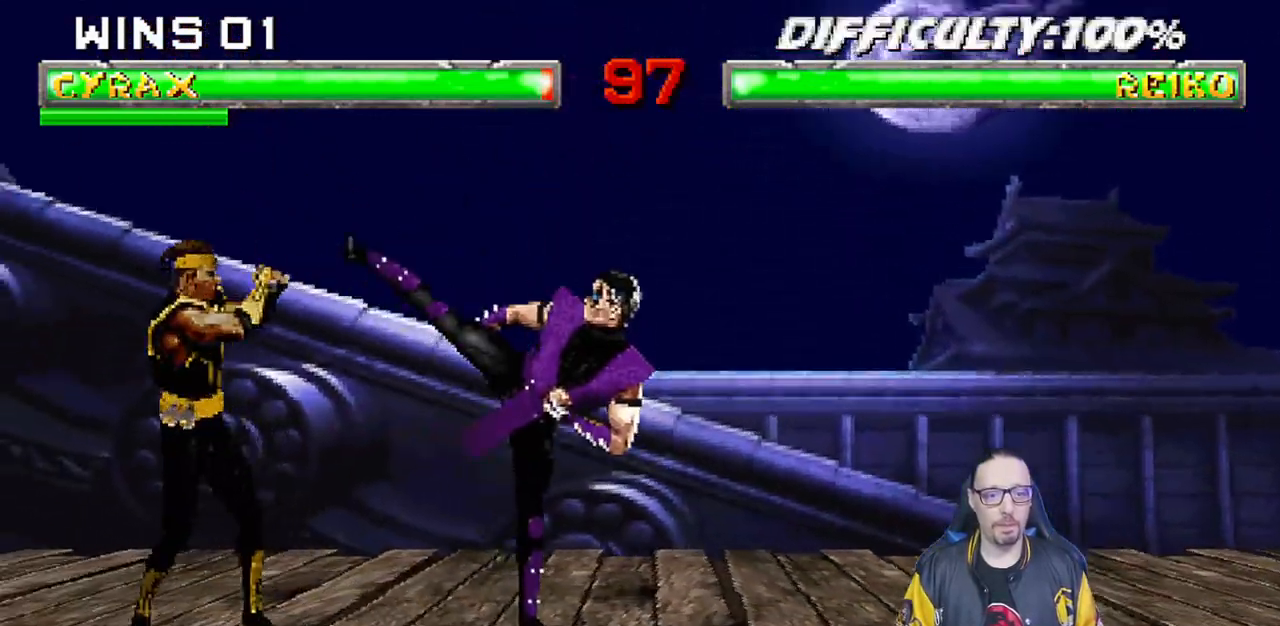
{"dt_ms": 500, "buttons": ["CIRCLE", "TRIANGLE", "DPAD_LEFT"], "left_stick": "center", "right_stick": "center", "events": [[150, "CIRCLE", "down"], [150, "R1", "up"], [250, "DPAD_LEFT", "down"], [350, "DPAD_LEFT", "up"], [400, "DPAD_LEFT", "down"], [450, "TRIANGLE", "down"]]}
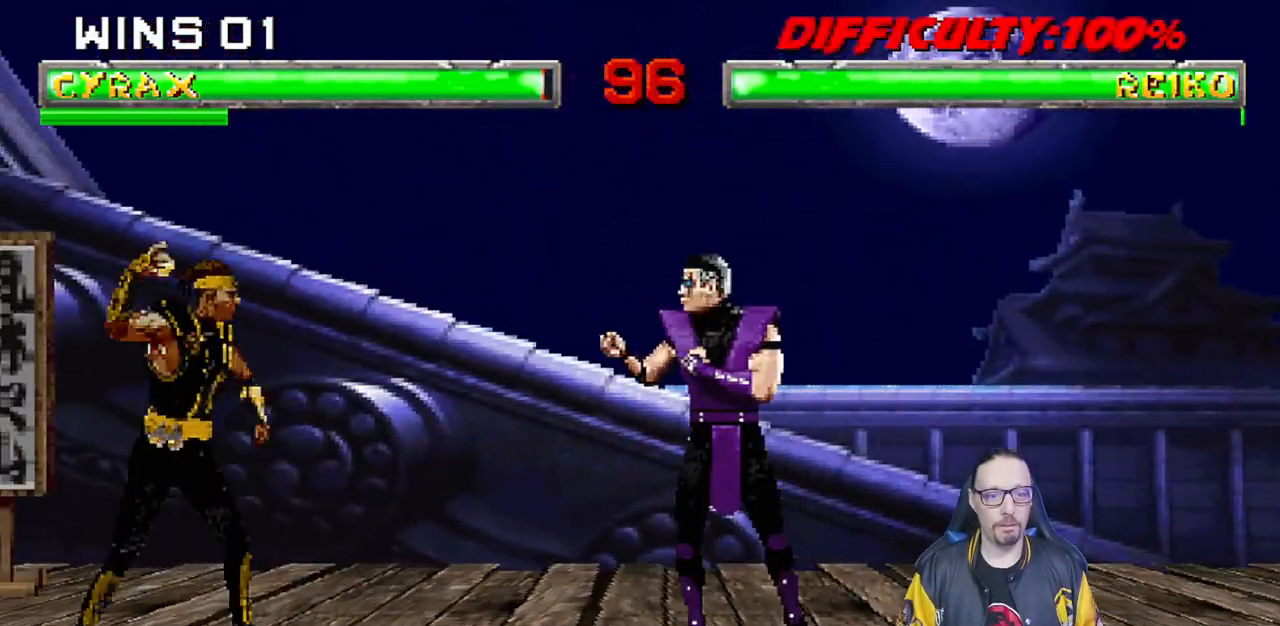
{"dt_ms": 500, "buttons": ["L1", "DPAD_UP", "DPAD_RIGHT"], "left_stick": "center", "right_stick": "center", "events": [[17, "DPAD_LEFT", "up"], [117, "TRIANGLE", "up"], [133, "R1", "down"], [283, "R1", "up"], [450, "CIRCLE", "up"], [467, "L1", "down"], [483, "DPAD_RIGHT", "down"], [483, "DPAD_UP", "down"]]}
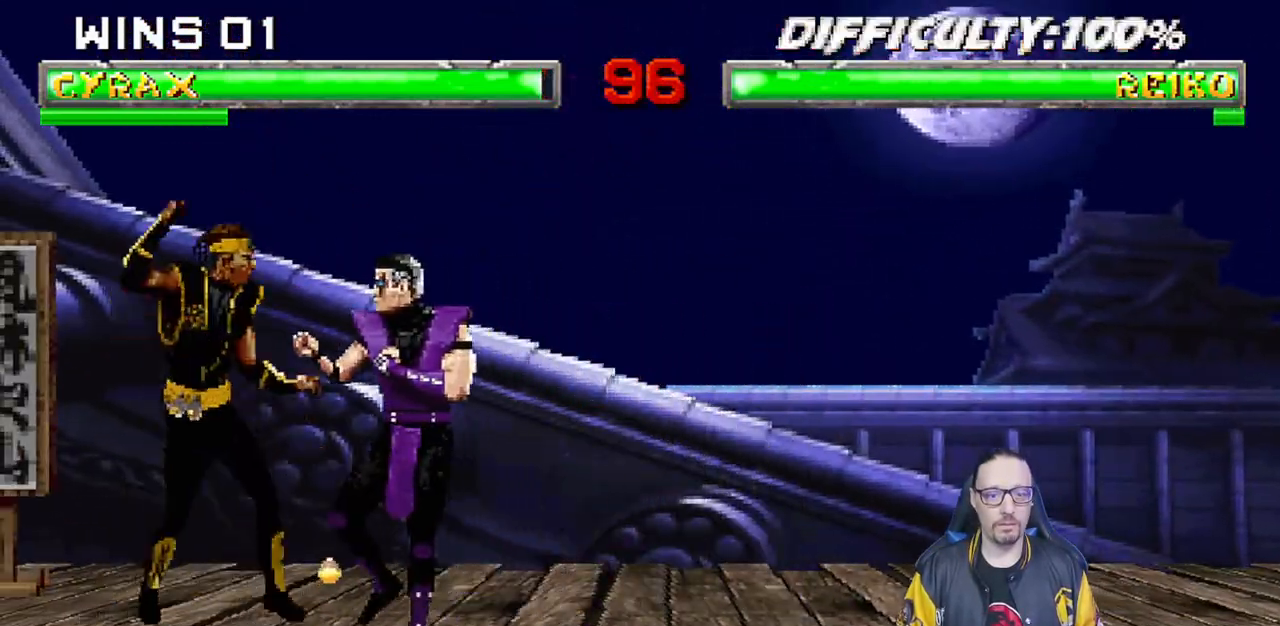
{"dt_ms": 500, "buttons": ["L1", "DPAD_LEFT"], "left_stick": "center", "right_stick": "center", "events": [[250, "DPAD_RIGHT", "up"], [250, "DPAD_UP", "up"], [333, "DPAD_LEFT", "down"], [400, "SQUARE", "down"], [500, "SQUARE", "up"]]}
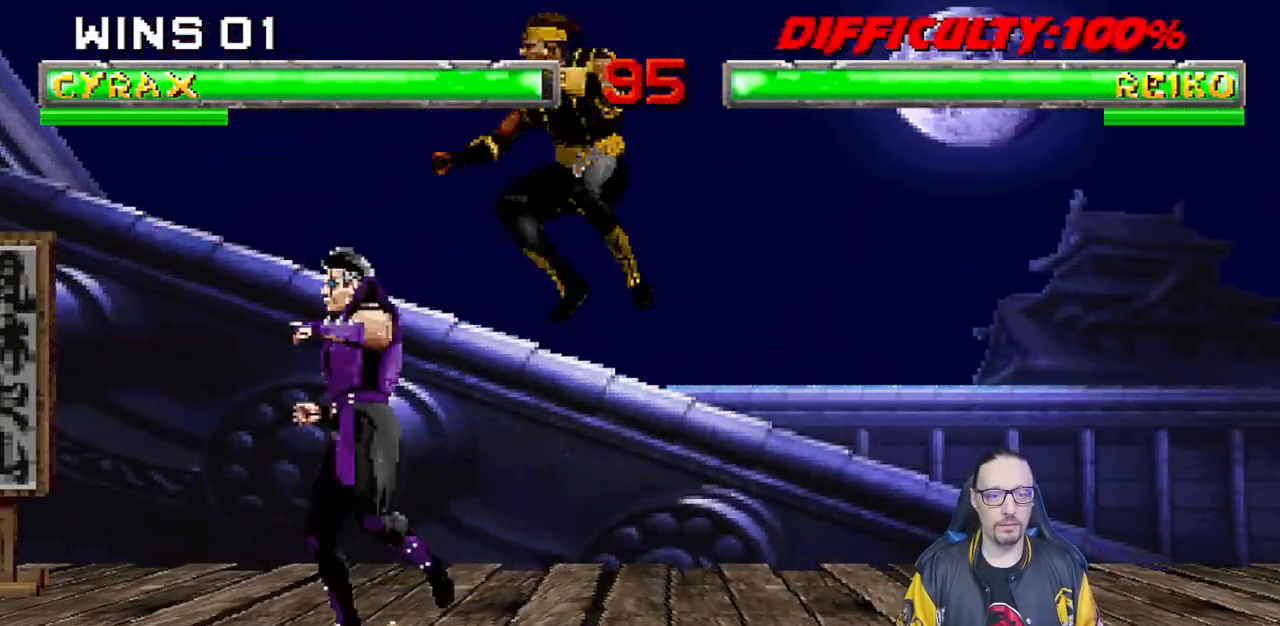
{"dt_ms": 500, "buttons": ["L1", "DPAD_RIGHT"], "left_stick": "center", "right_stick": "center", "events": [[100, "SQUARE", "down"], [117, "DPAD_LEFT", "up"], [167, "SQUARE", "up"], [217, "DPAD_RIGHT", "down"], [250, "SQUARE", "down"], [333, "TRIANGLE", "down"], [350, "SQUARE", "up"], [467, "TRIANGLE", "up"]]}
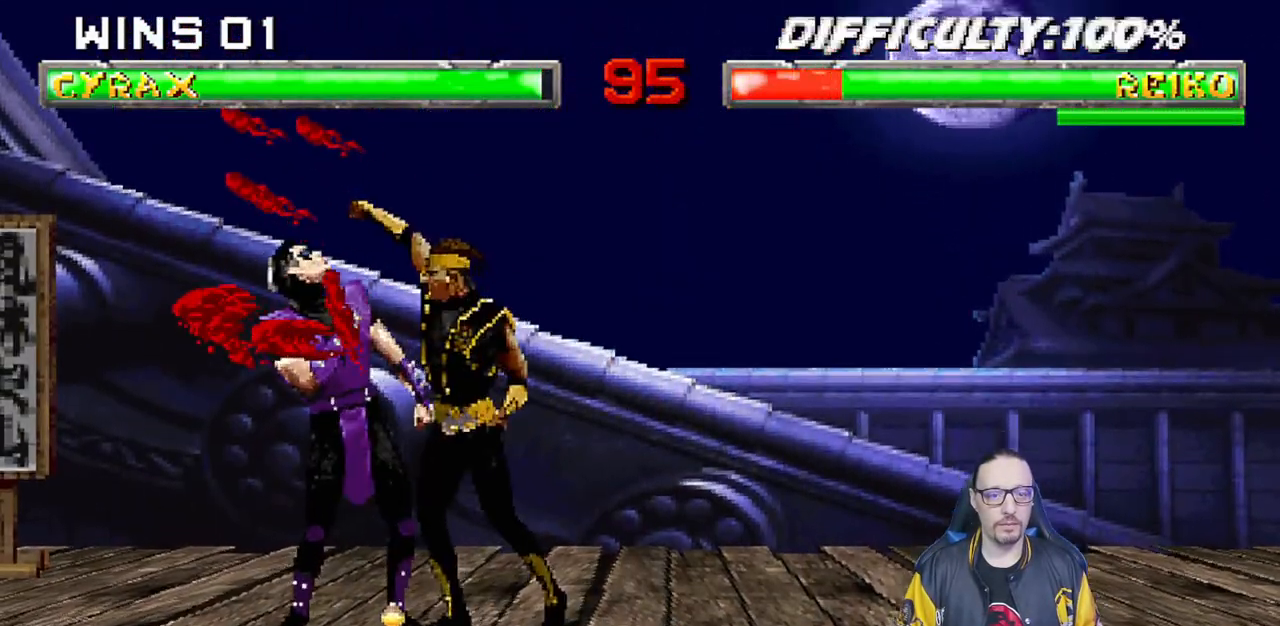
{"dt_ms": 500, "buttons": [], "left_stick": "center", "right_stick": "center", "events": [[17, "SQUARE", "down"], [67, "TRIANGLE", "down"], [100, "SQUARE", "up"], [150, "TRIANGLE", "up"], [250, "SQUARE", "down"], [283, "SQUARE", "up"], [317, "DPAD_RIGHT", "up"], [333, "L1", "up"]]}
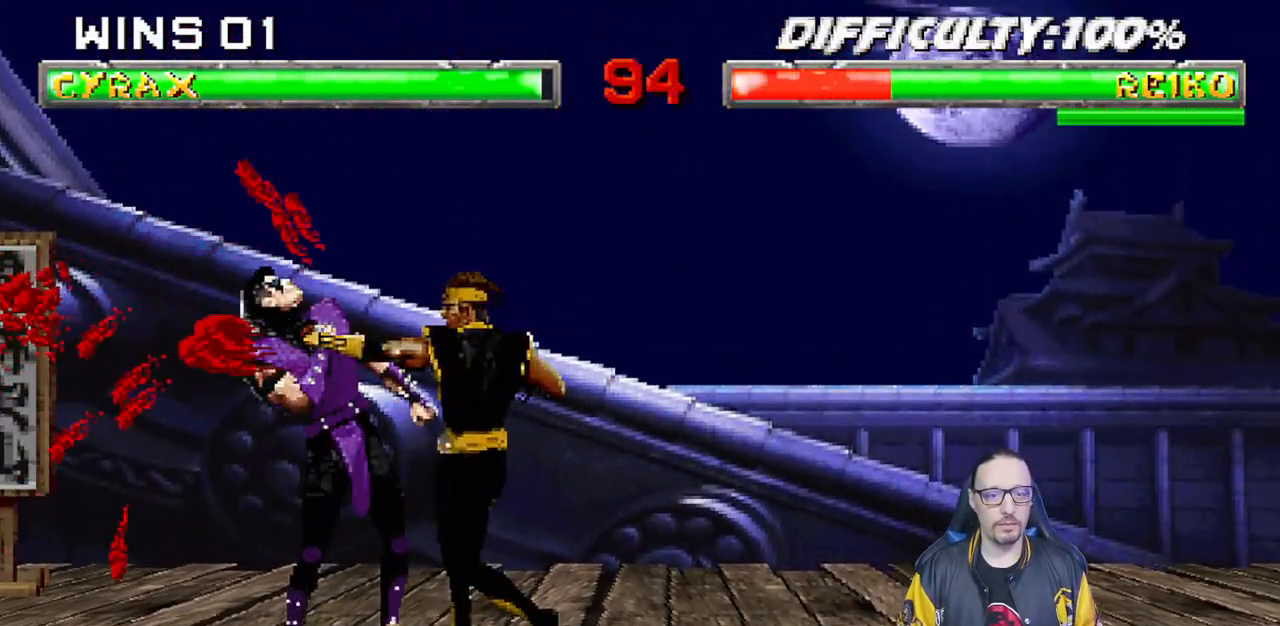
{"dt_ms": 500, "buttons": ["DPAD_RIGHT"], "left_stick": "center", "right_stick": "center", "events": [[133, "DPAD_RIGHT", "down"], [200, "DPAD_RIGHT", "up"], [267, "DPAD_RIGHT", "down"], [383, "DPAD_RIGHT", "up"], [450, "DPAD_RIGHT", "down"]]}
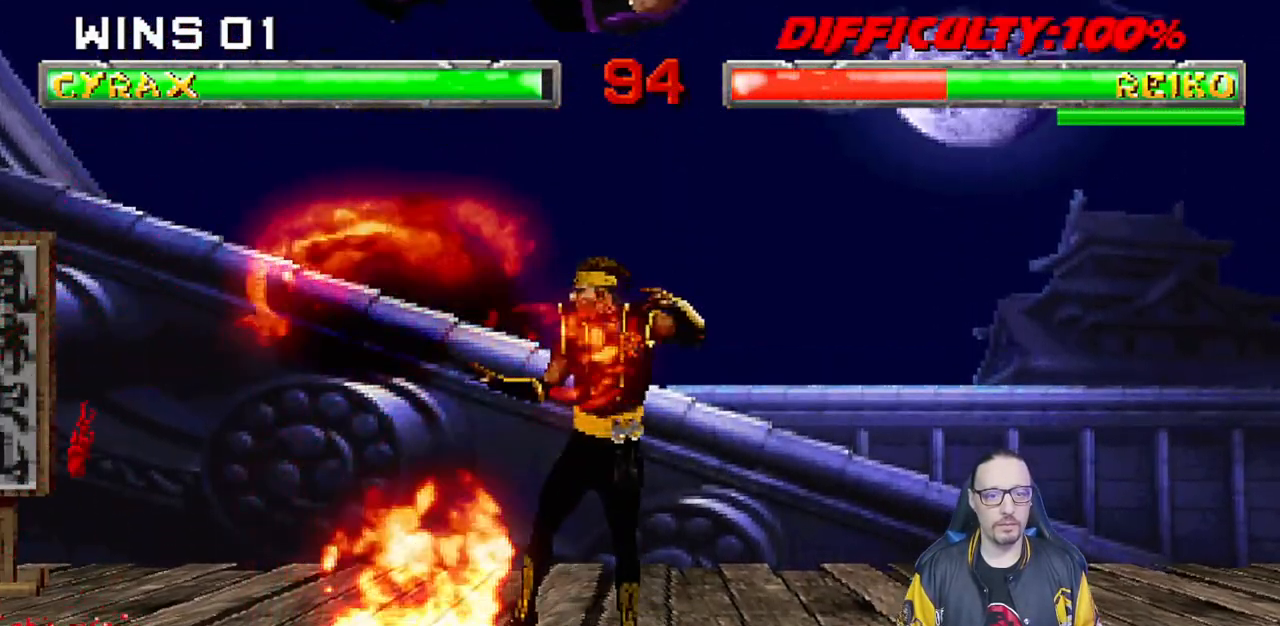
{"dt_ms": 500, "buttons": [], "left_stick": "center", "right_stick": "center", "events": [[50, "DPAD_RIGHT", "up"], [333, "SQUARE", "down"], [417, "DPAD_LEFT", "down"], [450, "SQUARE", "up"], [500, "DPAD_LEFT", "up"]]}
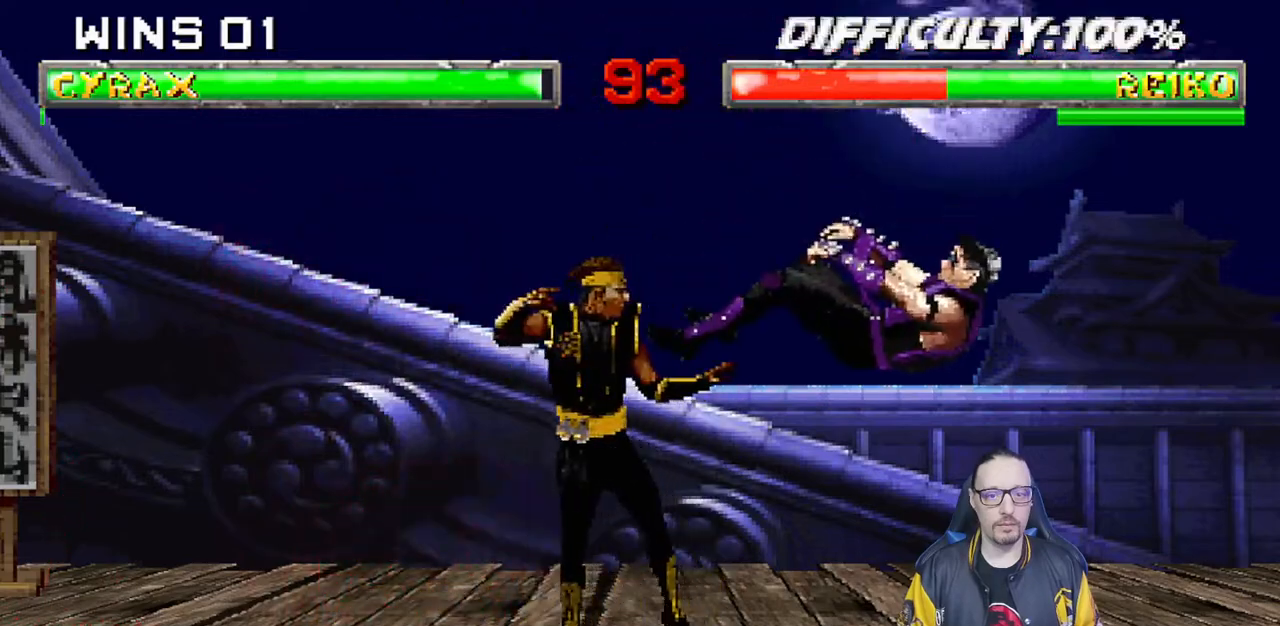
{"dt_ms": 500, "buttons": [], "left_stick": "center", "right_stick": "center", "events": [[83, "DPAD_LEFT", "down"], [183, "DPAD_LEFT", "up"], [200, "CIRCLE", "down"], [200, "DPAD_LEFT", "down"], [300, "CIRCLE", "up"], [300, "DPAD_LEFT", "up"]]}
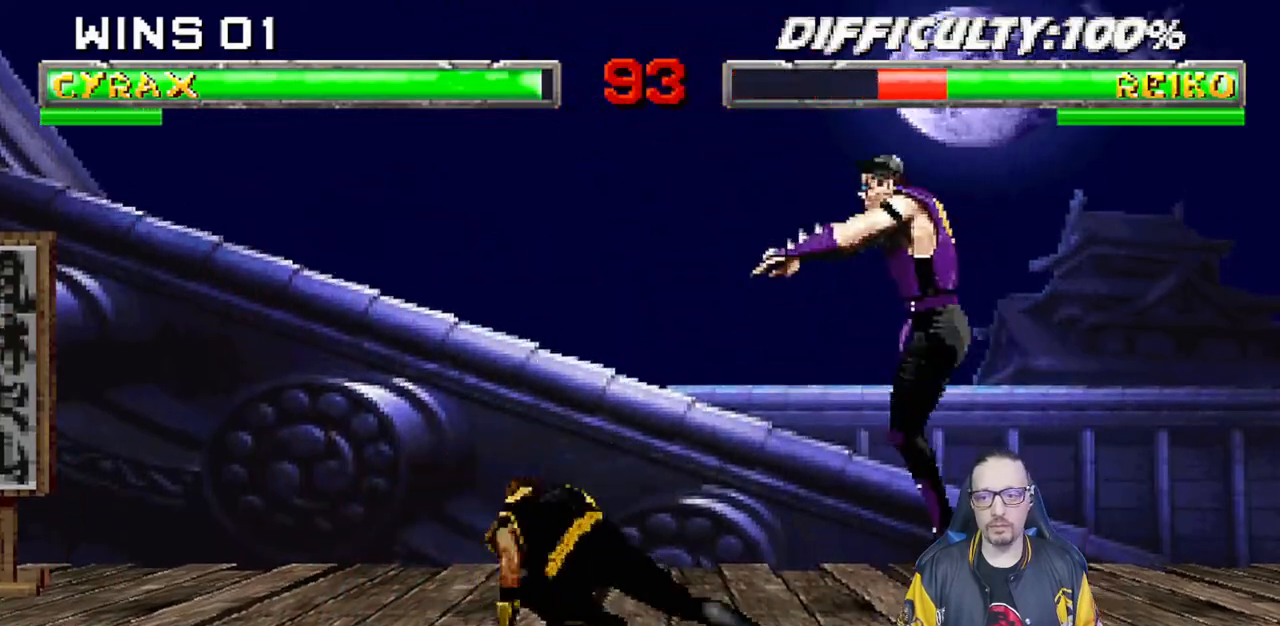
{"dt_ms": 500, "buttons": ["R1"], "left_stick": "center", "right_stick": "center", "events": [[383, "R1", "down"], [450, "DPAD_DOWN", "down"], [483, "DPAD_DOWN", "up"]]}
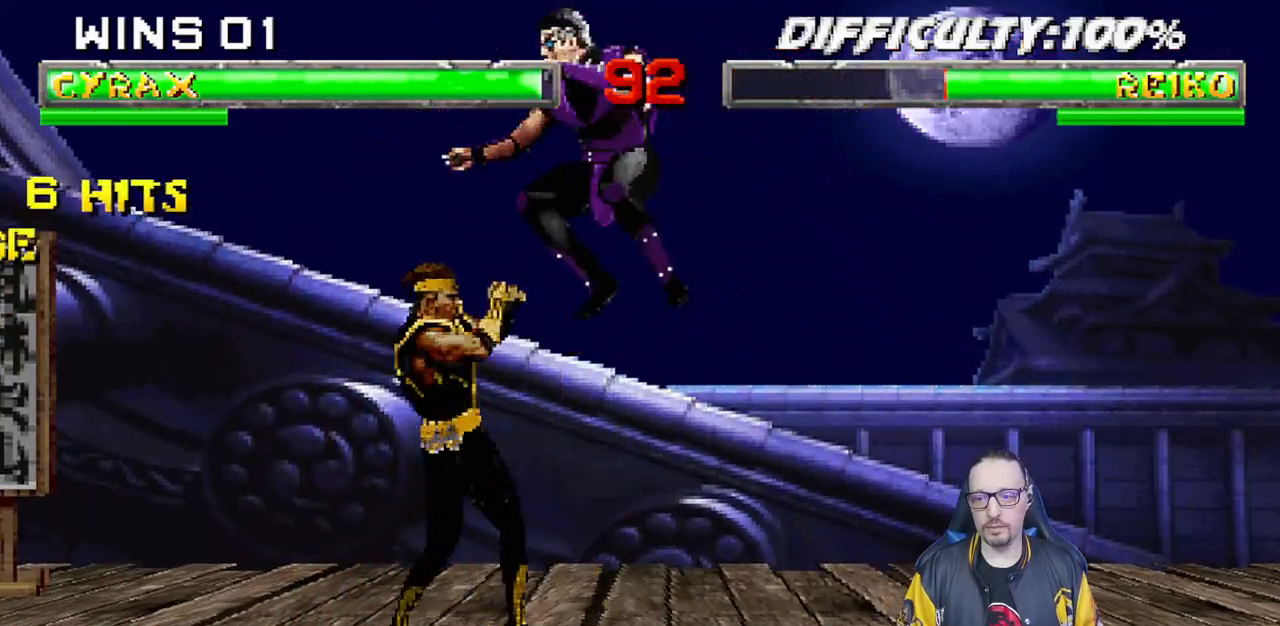
{"dt_ms": 500, "buttons": ["L1", "R1", "DPAD_DOWN", "DPAD_RIGHT"], "left_stick": "center", "right_stick": "center", "events": [[33, "DPAD_DOWN", "down"], [33, "L1", "down"], [67, "DPAD_LEFT", "down"], [117, "DPAD_LEFT", "up"], [133, "DPAD_RIGHT", "down"]]}
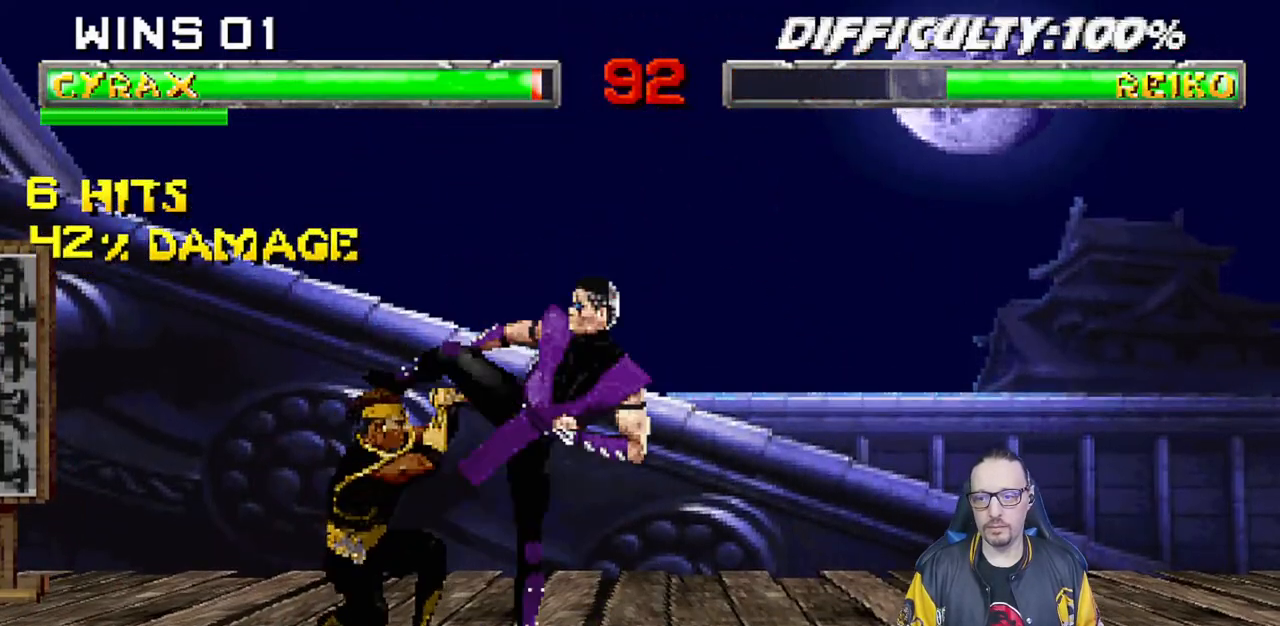
{"dt_ms": 500, "buttons": ["R1"], "left_stick": "center", "right_stick": "center", "events": [[217, "DPAD_DOWN", "up"], [267, "DPAD_RIGHT", "up"], [300, "L1", "up"]]}
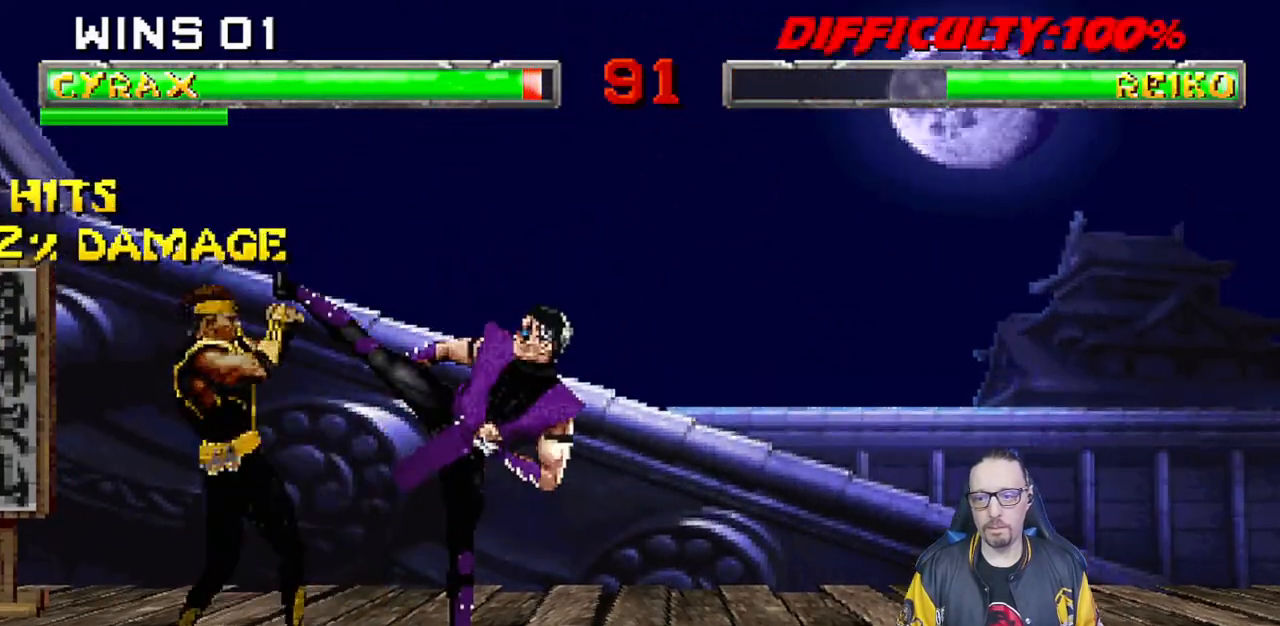
{"dt_ms": 1000, "buttons": ["L1", "DPAD_LEFT"], "left_stick": "center", "right_stick": "center"}
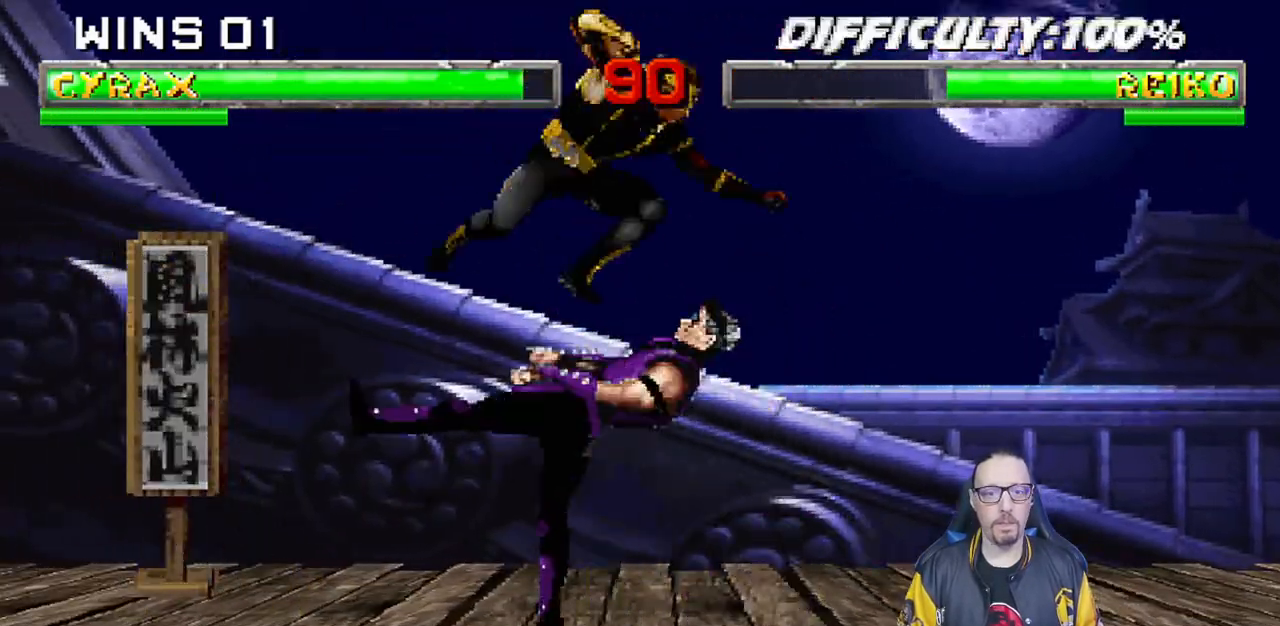
{"dt_ms": 500, "buttons": ["SQUARE", "TRIANGLE", "L1"], "left_stick": "center", "right_stick": "center", "events": [[50, "SQUARE", "down"], [117, "SQUARE", "up"], [200, "SQUARE", "down"], [267, "SQUARE", "up"], [433, "SQUARE", "down"], [467, "DPAD_LEFT", "up"], [500, "TRIANGLE", "down"]]}
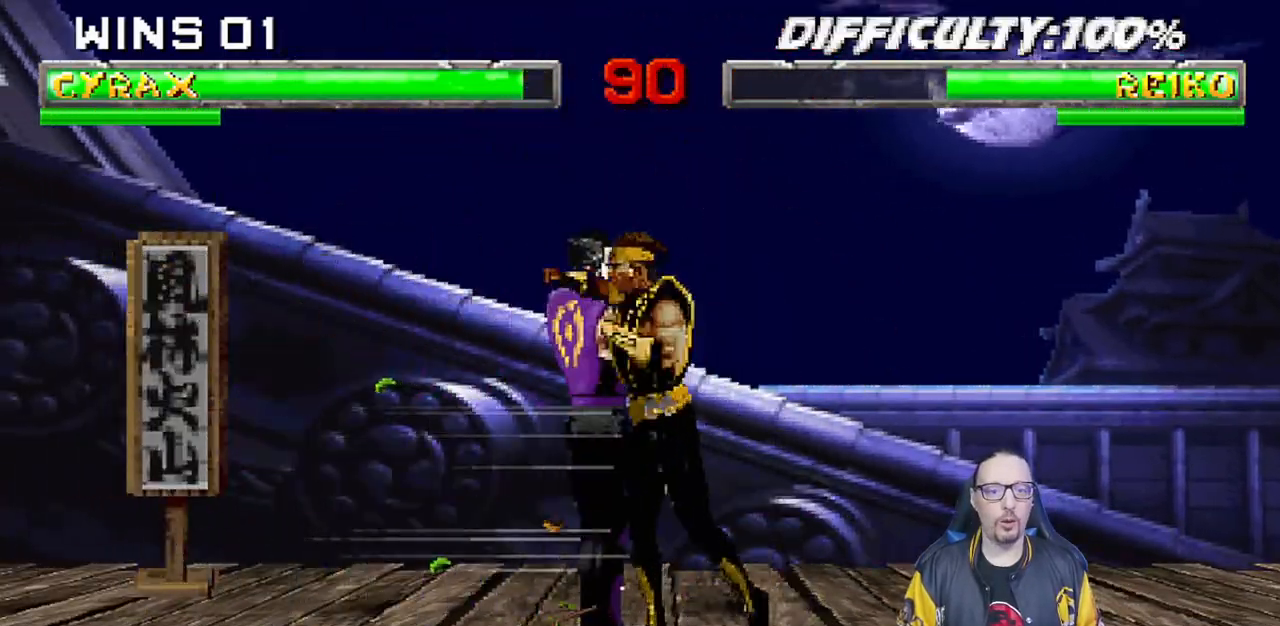
{"dt_ms": 500, "buttons": ["L1", "R1", "DPAD_DOWN", "DPAD_LEFT"], "left_stick": "center", "right_stick": "center", "events": [[33, "L1", "up"], [50, "SQUARE", "up"], [50, "TRIANGLE", "up"], [133, "DPAD_LEFT", "down"], [133, "DPAD_UP", "down"], [133, "L1", "down"], [283, "DPAD_LEFT", "up"], [300, "DPAD_UP", "up"], [300, "R1", "down"], [333, "DPAD_DOWN", "down"], [417, "DPAD_LEFT", "down"]]}
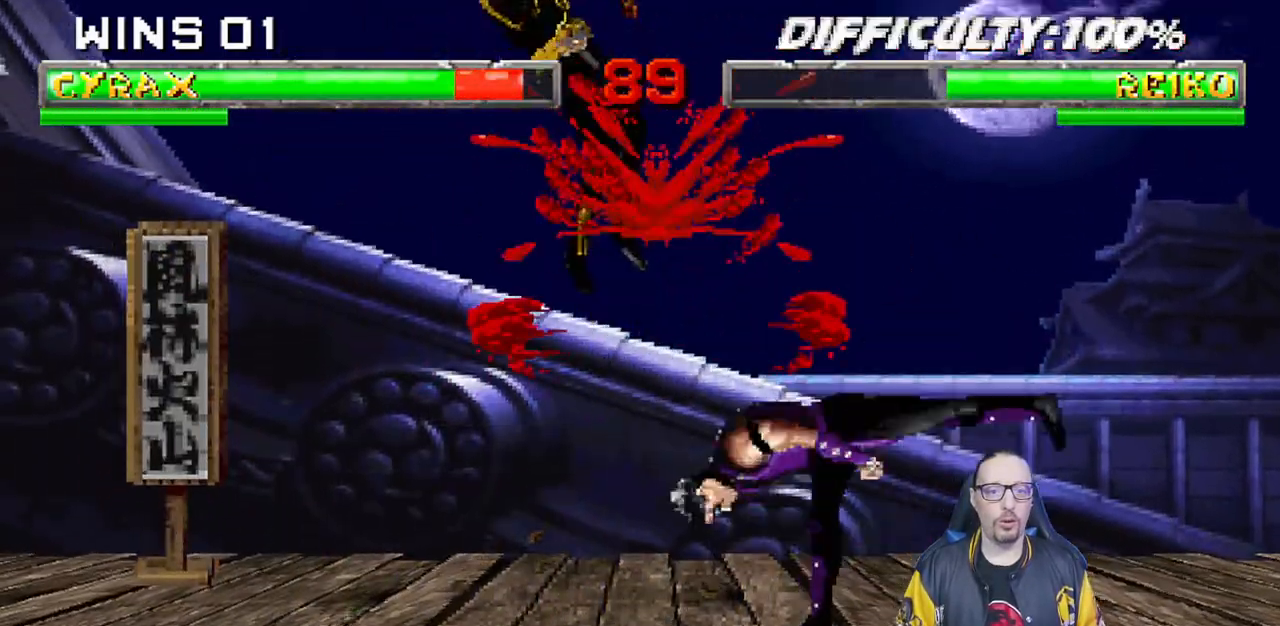
{"dt_ms": 500, "buttons": ["L1", "R1", "DPAD_DOWN", "DPAD_LEFT"], "left_stick": "center", "right_stick": "center", "events": [[67, "DPAD_LEFT", "up"], [117, "DPAD_DOWN", "up"], [117, "L1", "up"], [150, "R1", "up"], [183, "DPAD_DOWN", "down"], [200, "L1", "down"], [217, "DPAD_LEFT", "down"], [267, "R1", "down"]]}
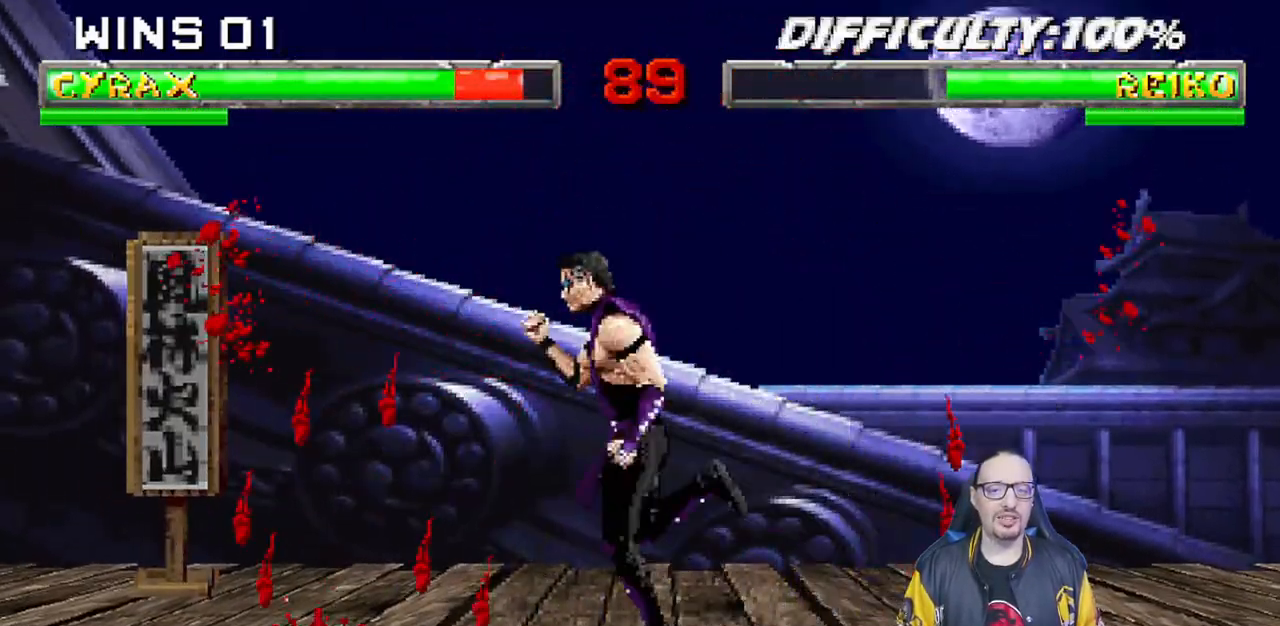
{"dt_ms": 500, "buttons": ["L1", "R1", "DPAD_DOWN", "DPAD_LEFT"], "left_stick": "center", "right_stick": "center", "events": []}
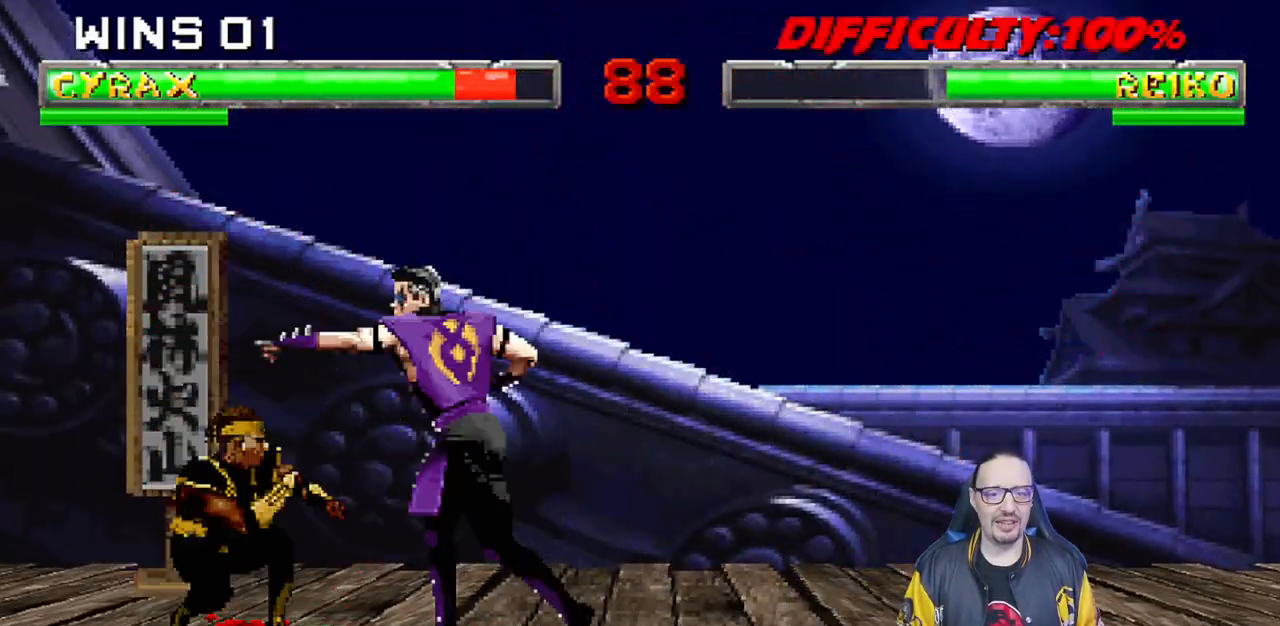
{"dt_ms": 500, "buttons": ["R1"], "left_stick": "center", "right_stick": "center", "events": [[283, "DPAD_LEFT", "up"], [300, "DPAD_DOWN", "up"], [317, "L1", "up"]]}
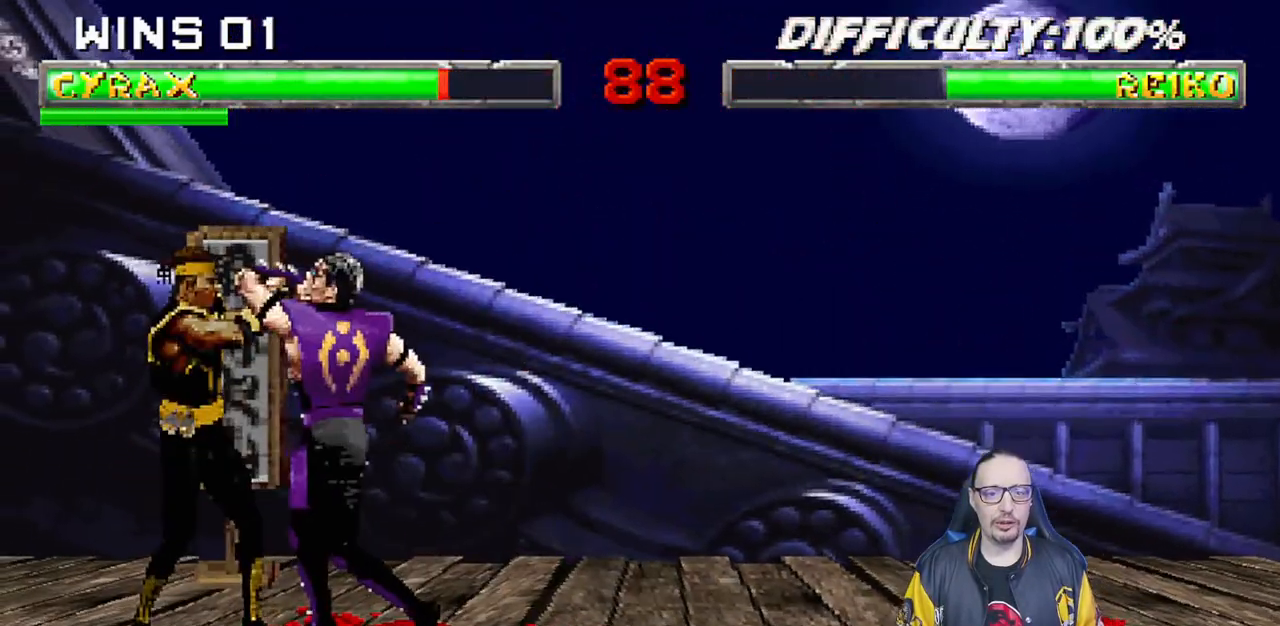
{"dt_ms": 500, "buttons": ["R1"], "left_stick": "center", "right_stick": "center", "events": []}